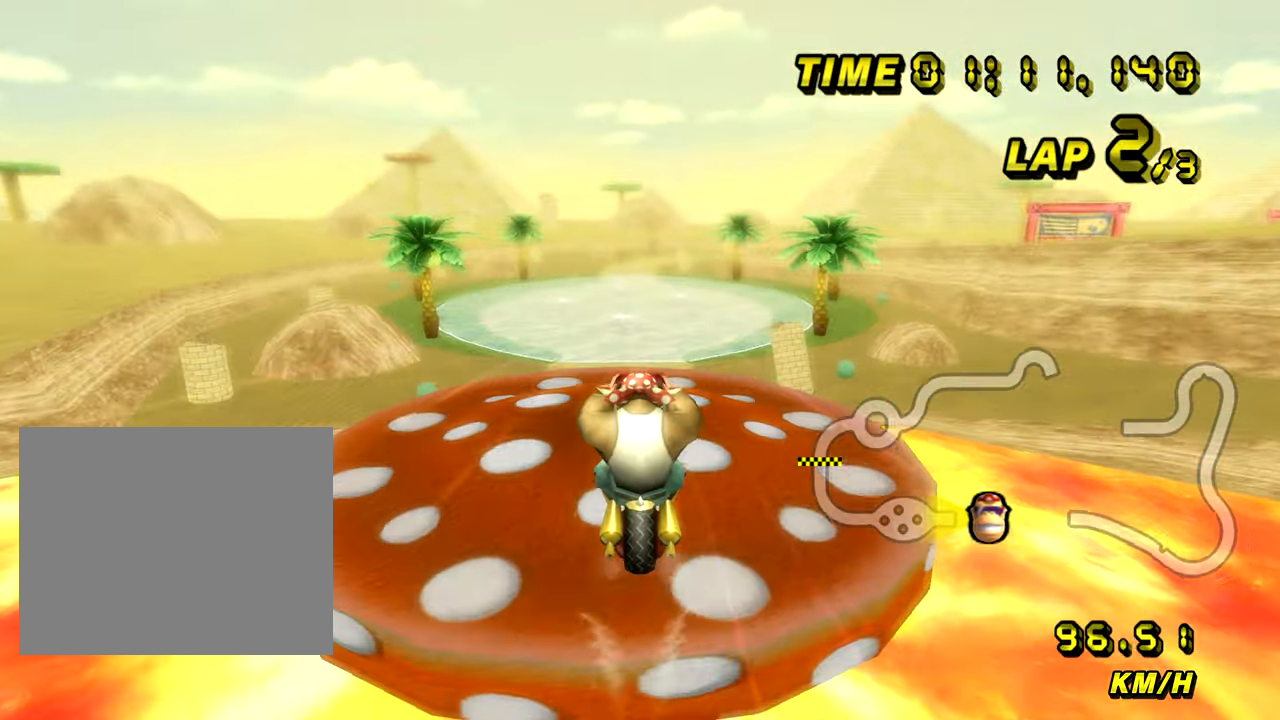
Gameplay with a controller (Nintendo layout); each line is a JSON object with the inputs held at the frame after it. "events" lists button and stick changes between this image and that frame as [ms after this image, input, new state], when the widget could be followed in between. Not read: B L3 R3 X Y Z.
{"buttons": ["A"], "left_stick": "down", "events": []}
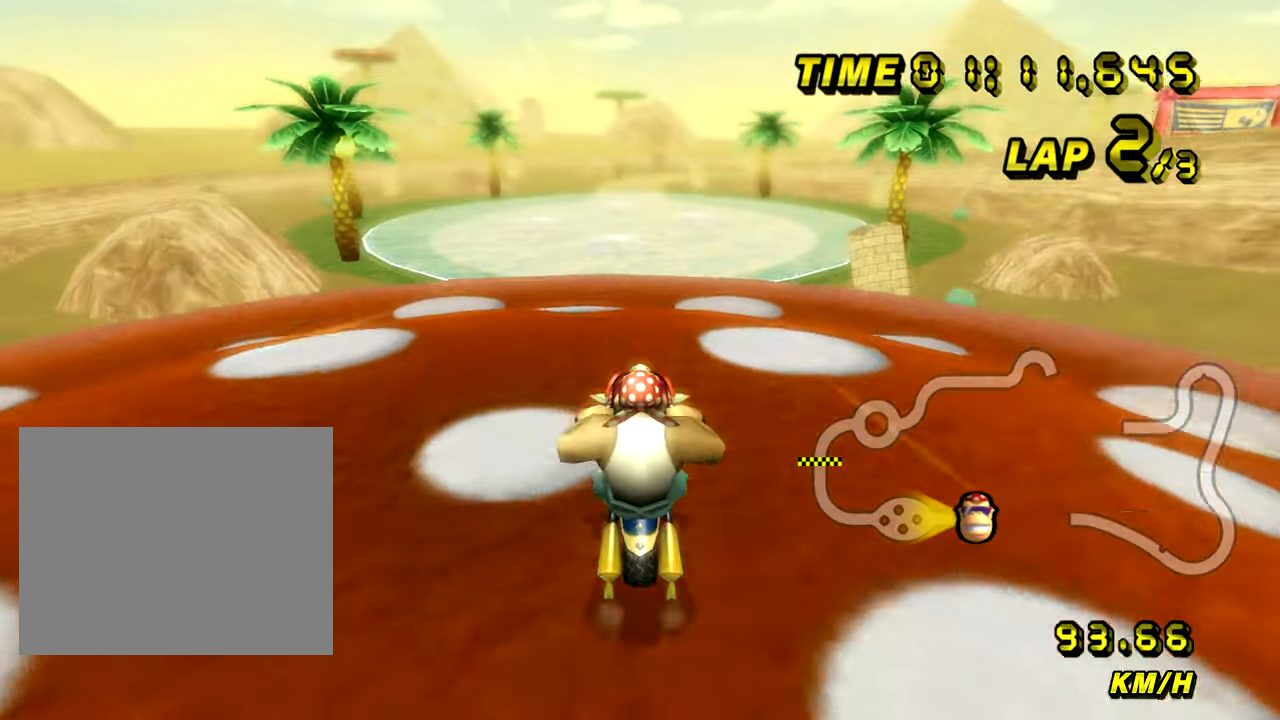
{"buttons": ["A"], "left_stick": "center", "events": [[16, "left_stick", "center"], [250, "left_stick", "down-right"], [350, "left_stick", "center"]]}
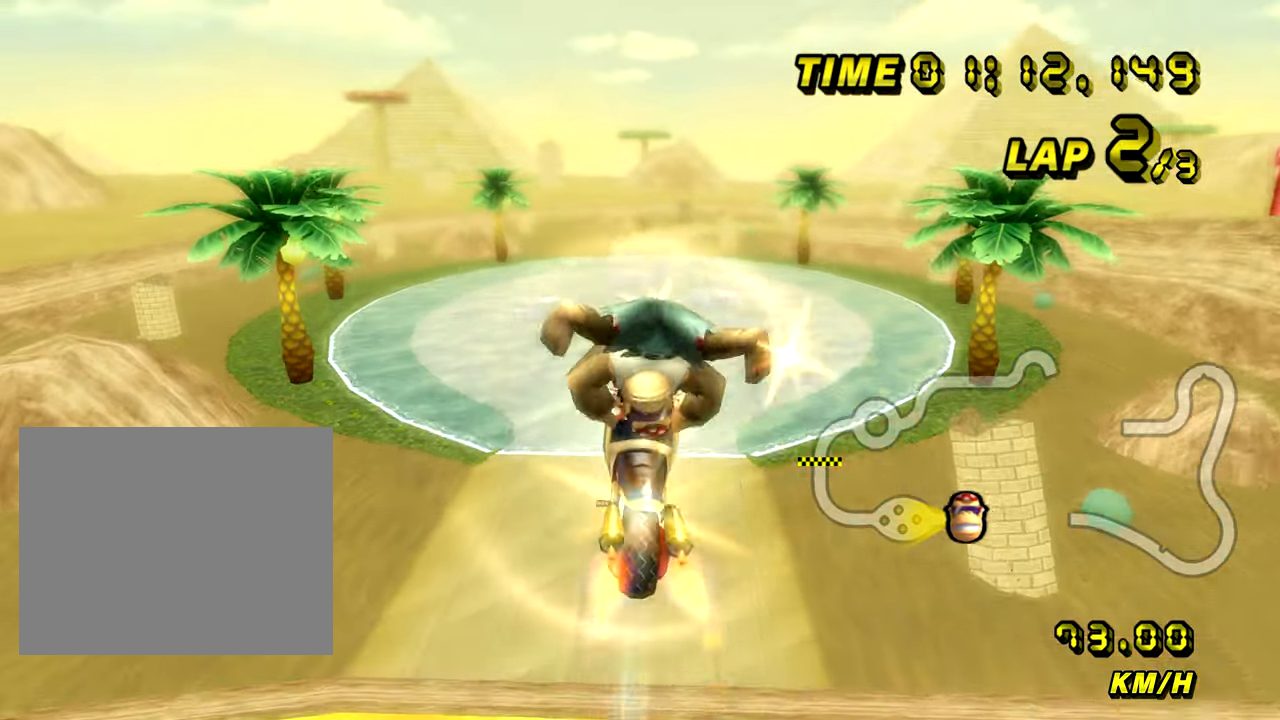
{"buttons": ["A"], "left_stick": "down", "events": [[67, "left_stick", "down"]]}
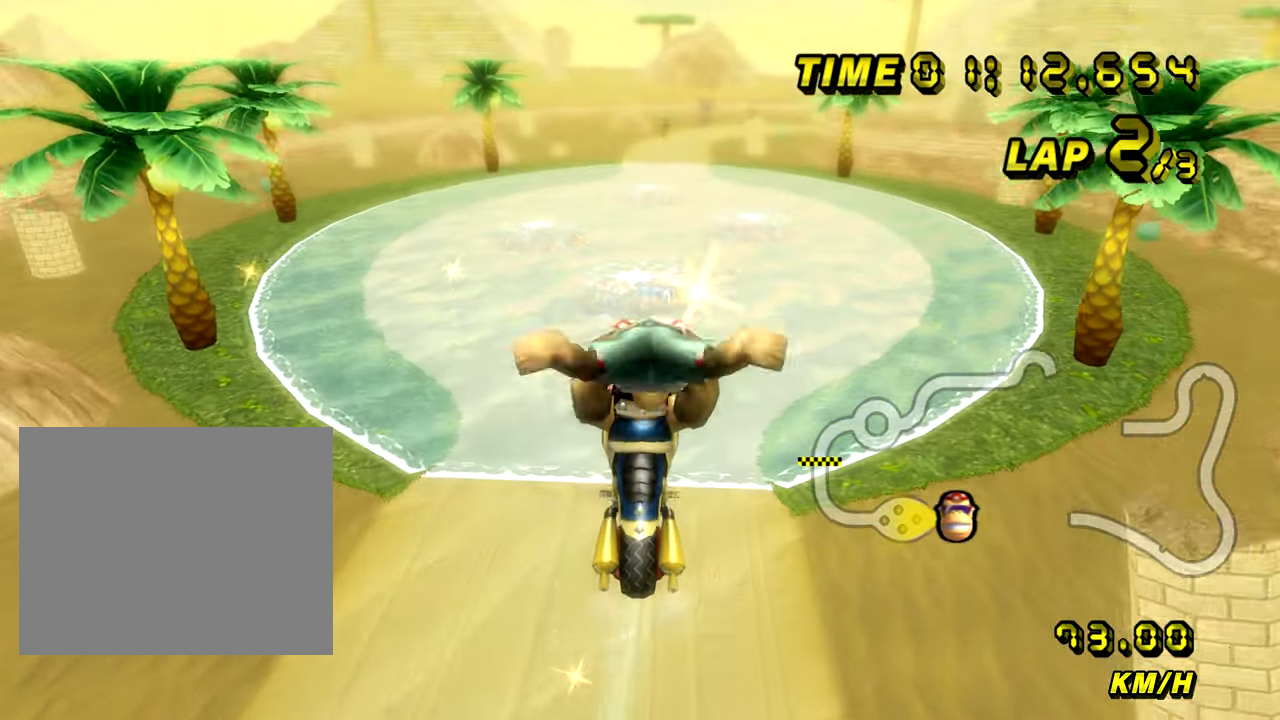
{"buttons": ["A"], "left_stick": "down"}
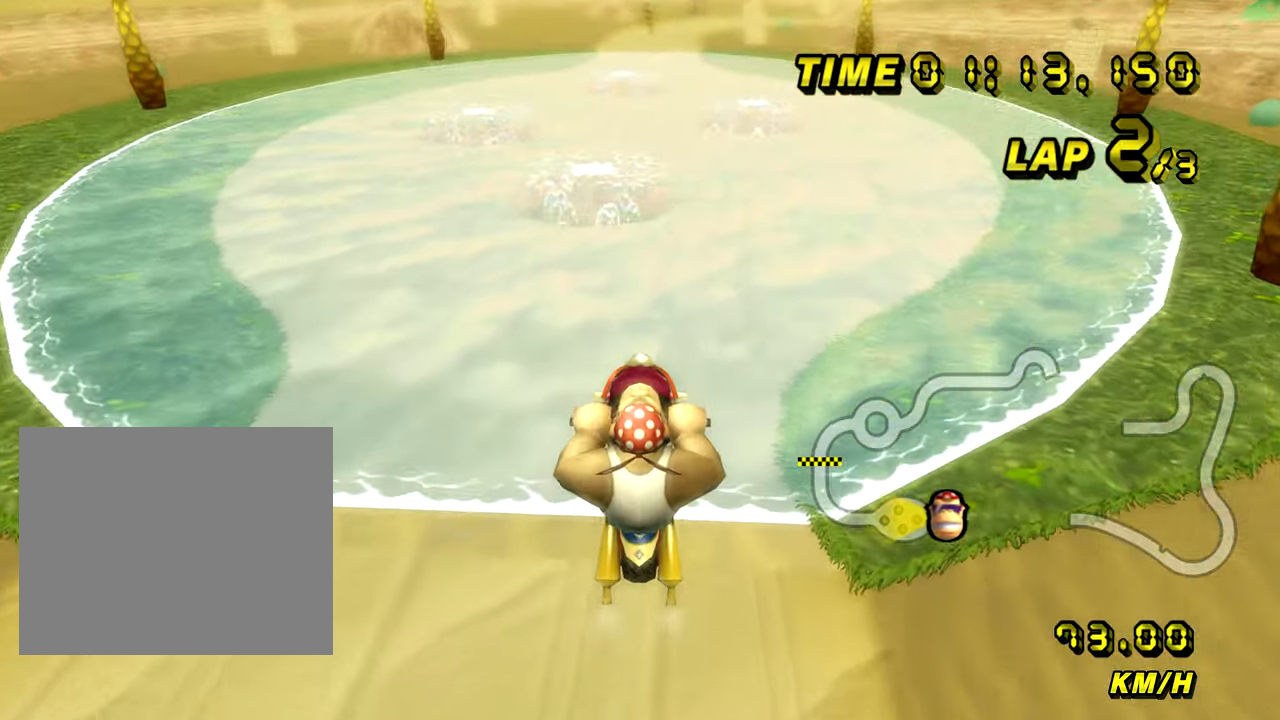
{"buttons": ["A"], "left_stick": "center", "events": [[267, "left_stick", "center"]]}